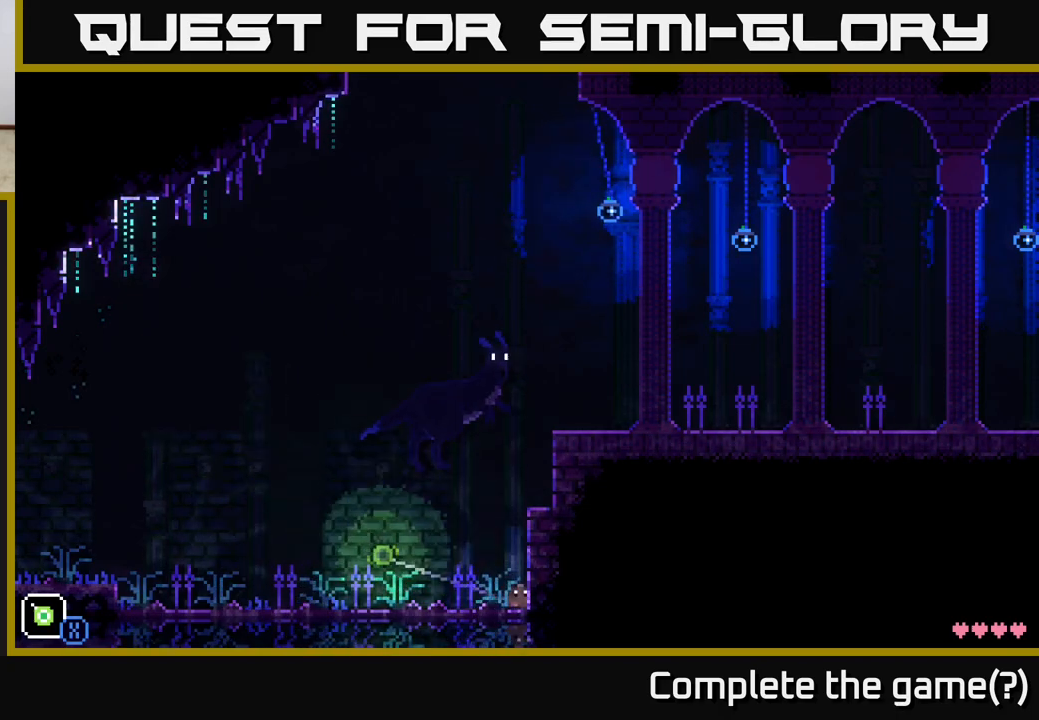
Gameplay with a controller (Xbox layout); each line is a JSON object with the inputs held at the frame after it. "events" lists button and stick changes between this image and that frame as [ms after this image, input, new state], when the widget could be followed in between.
{"buttons": [], "left_stick": "center", "right_stick": "center", "events": [[183, "left_stick", "center"]]}
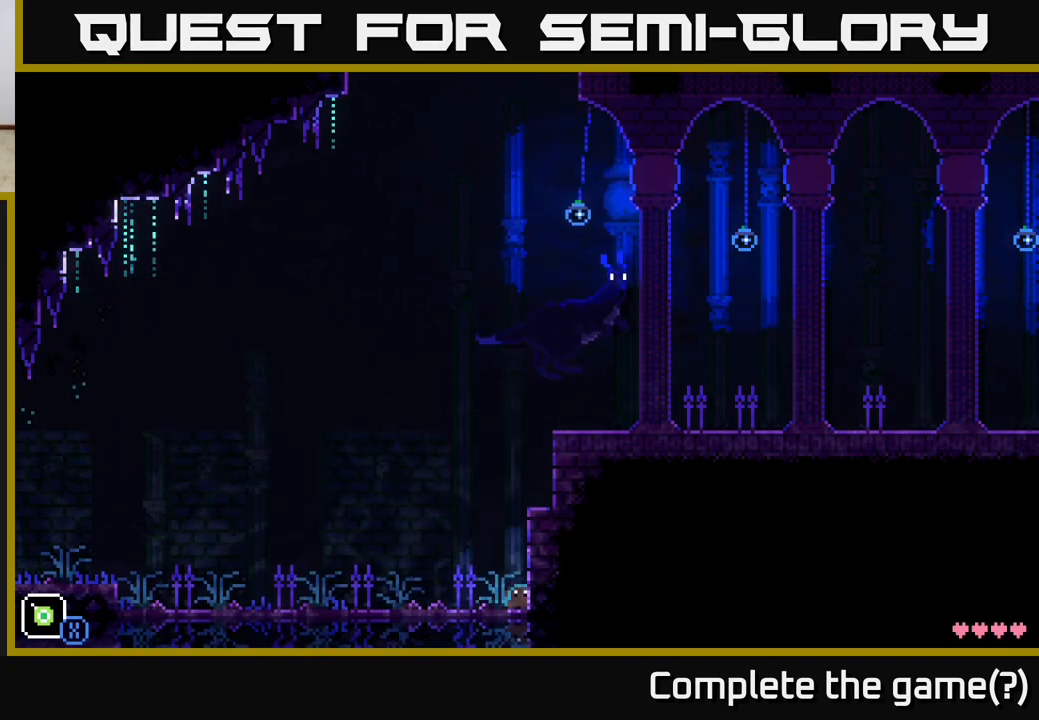
{"buttons": ["A", "X"], "left_stick": "up-right", "right_stick": "center", "events": [[67, "A", "down"], [100, "left_stick", "up"], [233, "X", "down"], [250, "left_stick", "up-right"]]}
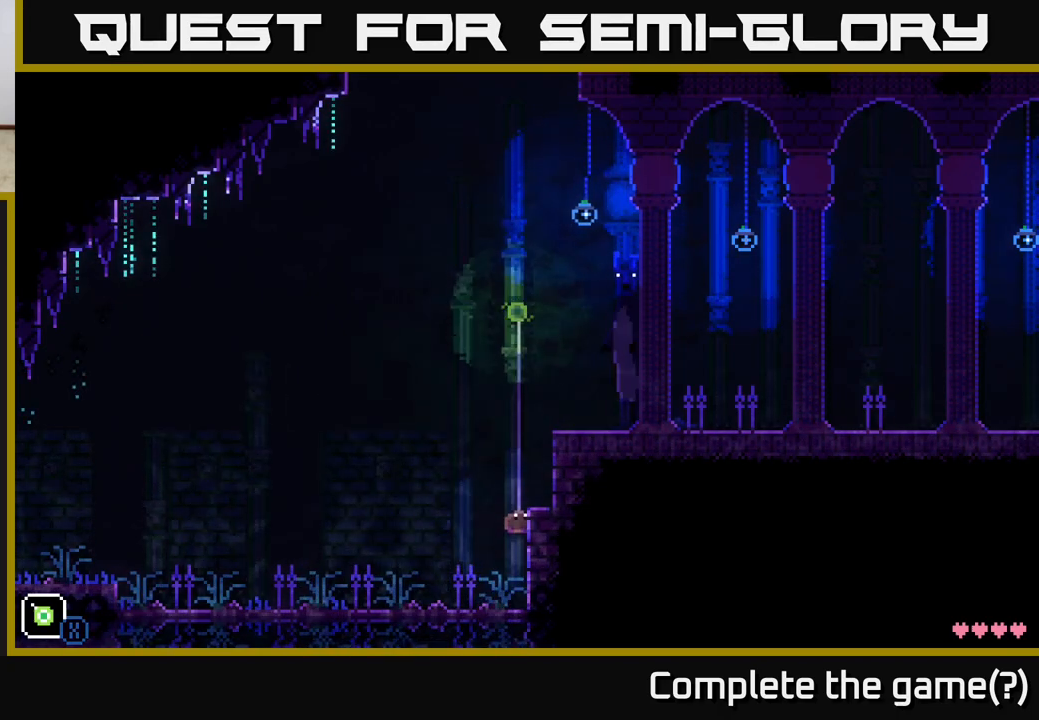
{"buttons": [], "left_stick": "center", "right_stick": "center", "events": [[183, "A", "up"], [183, "X", "up"], [233, "left_stick", "center"]]}
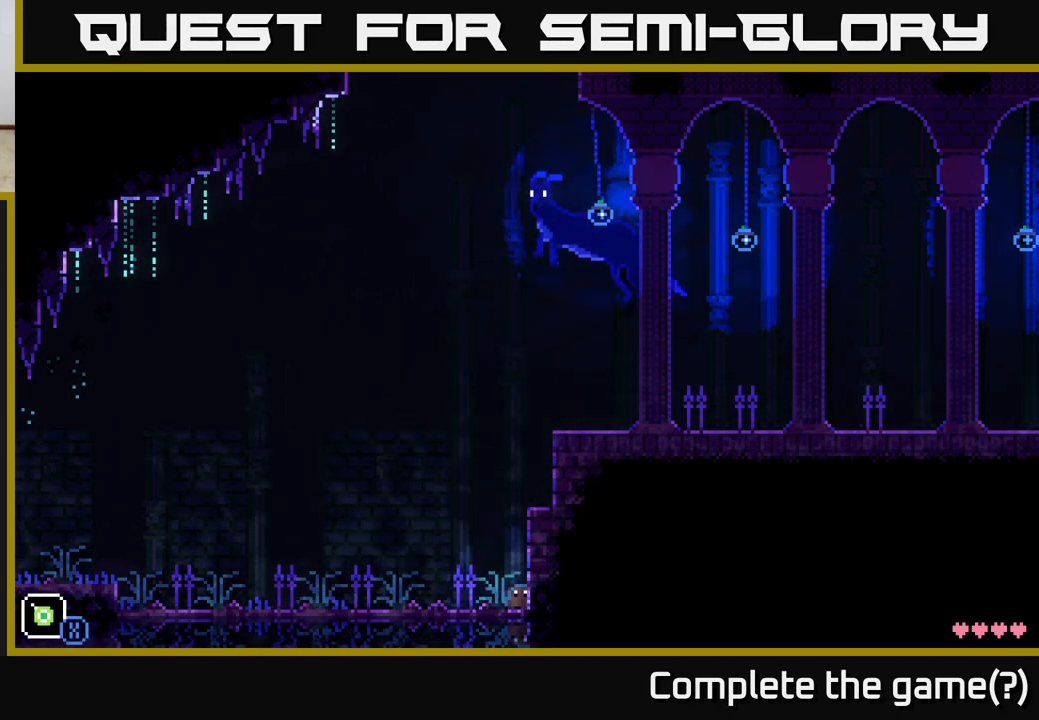
{"buttons": ["X"], "left_stick": "right", "right_stick": "center", "events": [[217, "A", "down"], [233, "left_stick", "up-left"], [283, "X", "down"], [383, "left_stick", "right"], [467, "A", "up"]]}
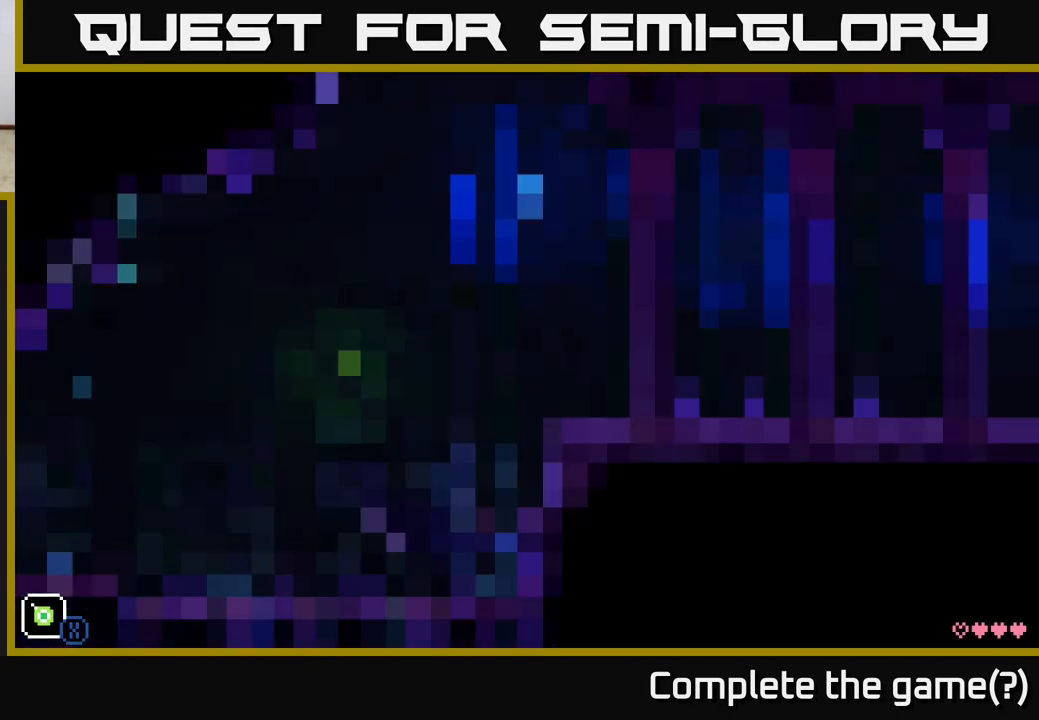
{"buttons": [], "left_stick": "right", "right_stick": "center", "events": [[233, "left_stick", "center"], [333, "X", "up"], [500, "left_stick", "right"]]}
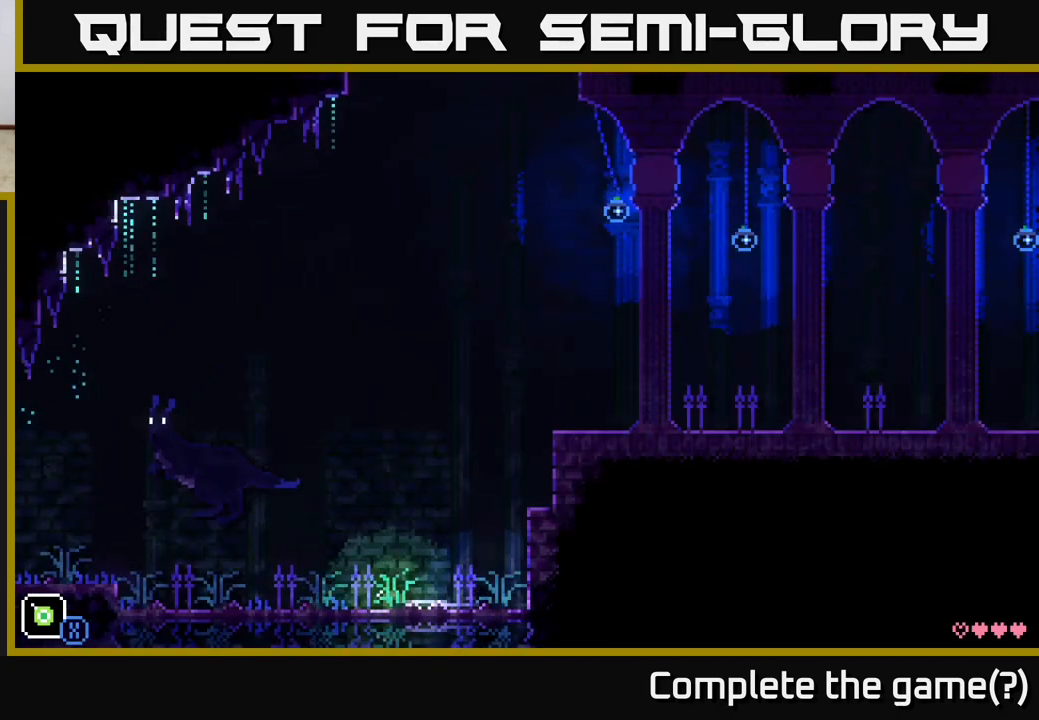
{"buttons": [], "left_stick": "center", "right_stick": "center", "events": [[400, "left_stick", "up-left"], [483, "left_stick", "center"]]}
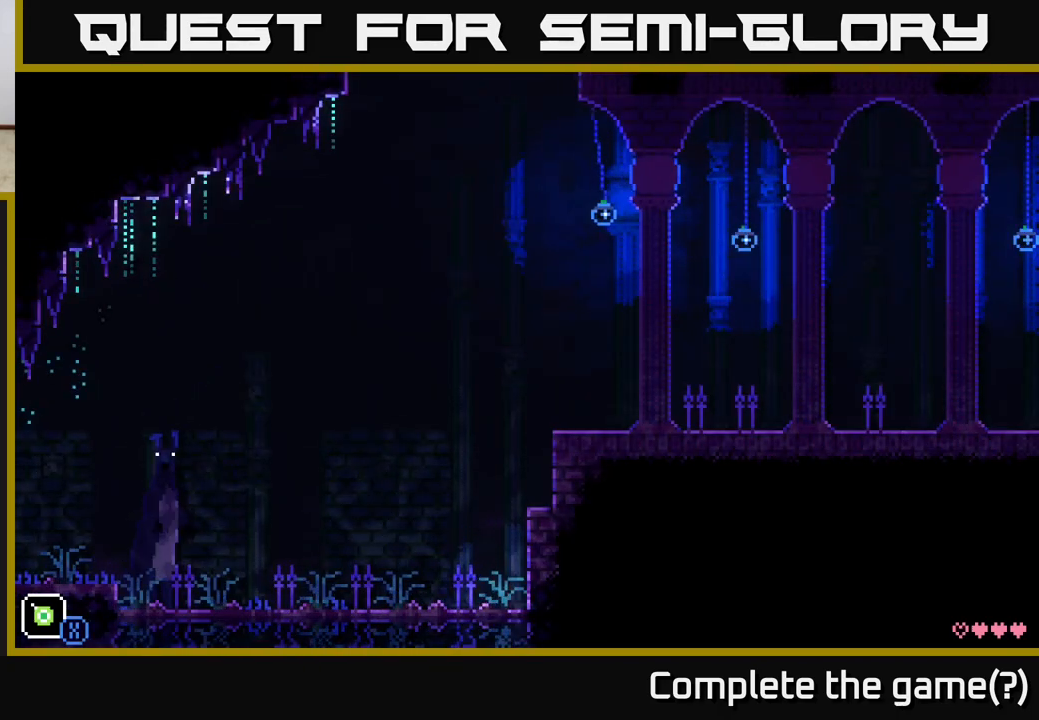
{"buttons": [], "left_stick": "center", "right_stick": "center", "events": []}
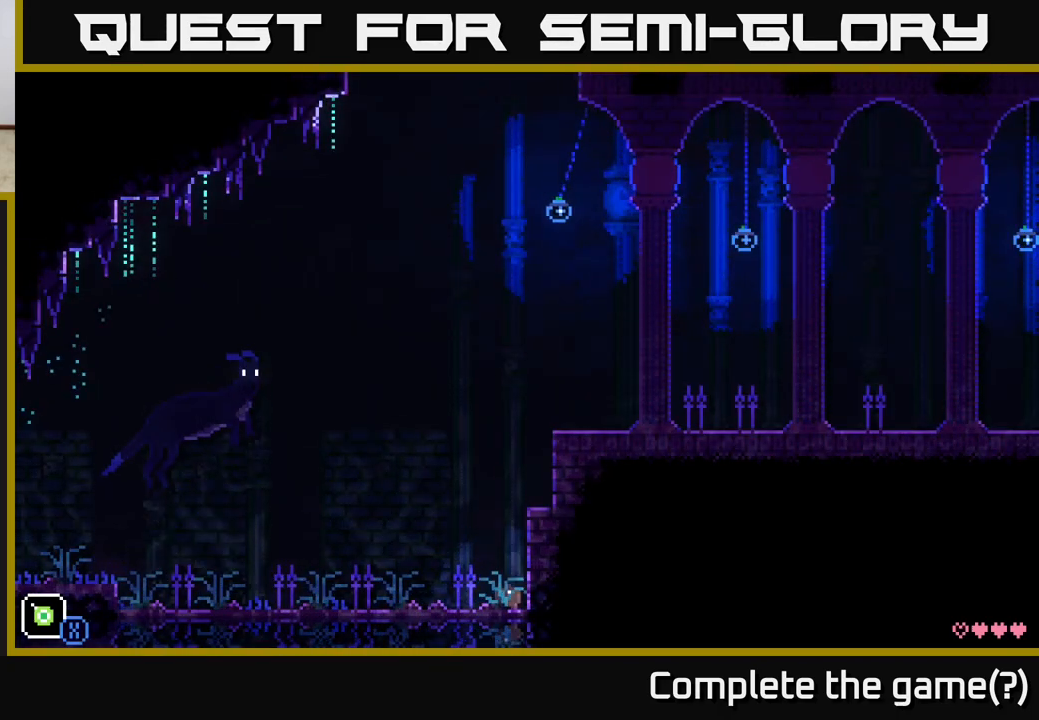
{"buttons": [], "left_stick": "center", "right_stick": "center", "events": []}
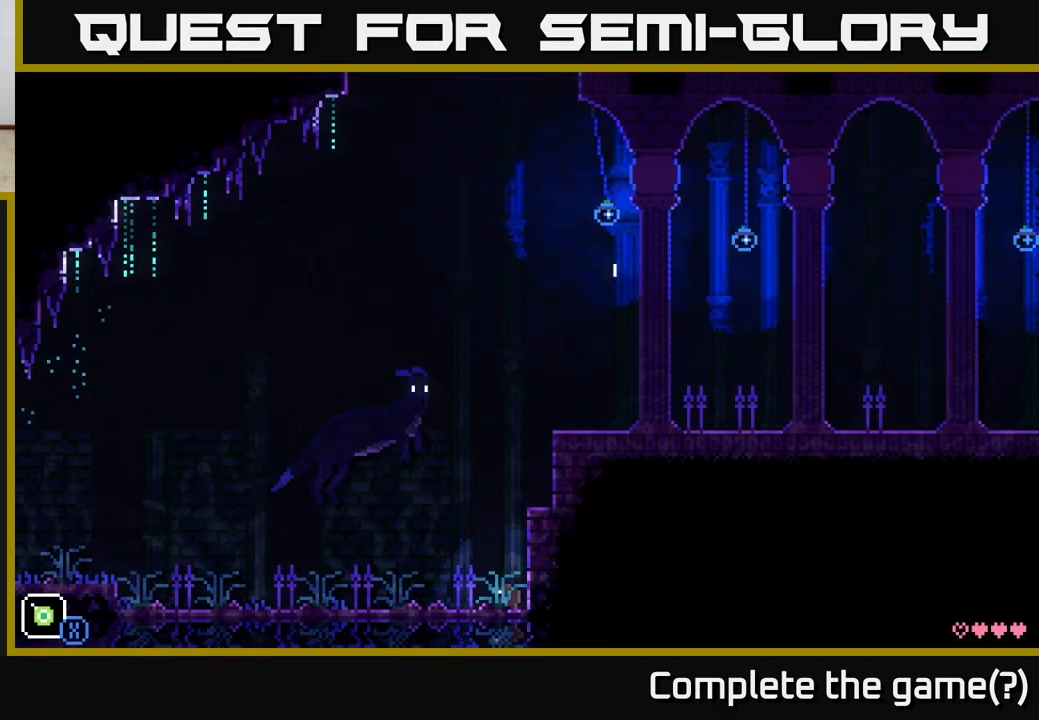
{"buttons": [], "left_stick": "center", "right_stick": "center", "events": []}
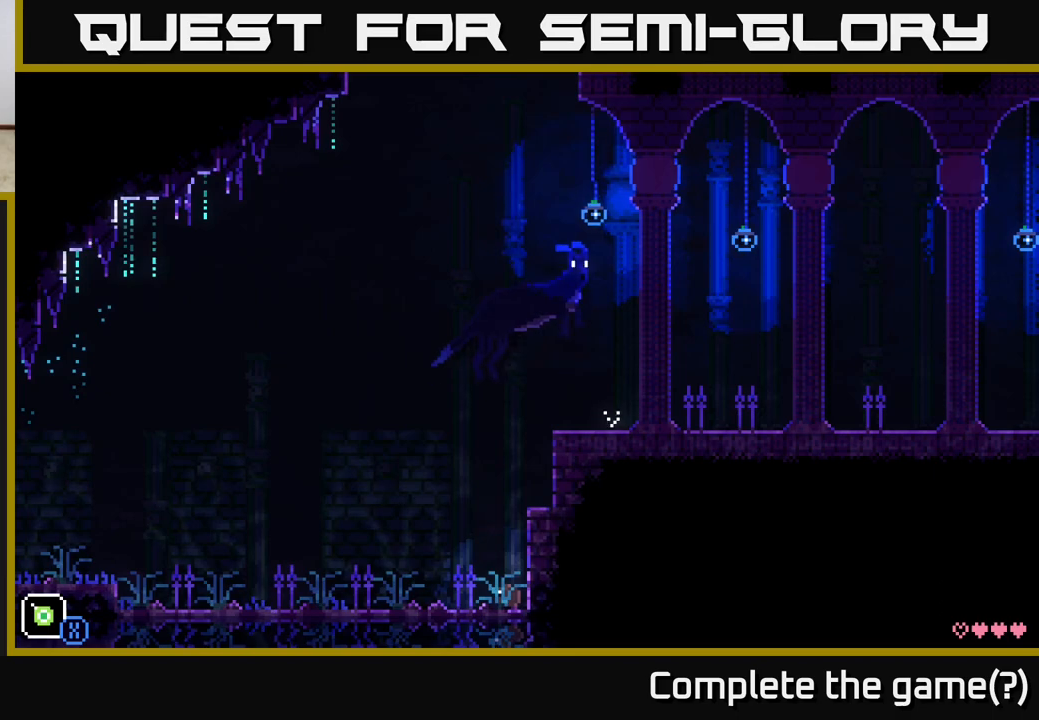
{"buttons": [], "left_stick": "center", "right_stick": "center", "events": []}
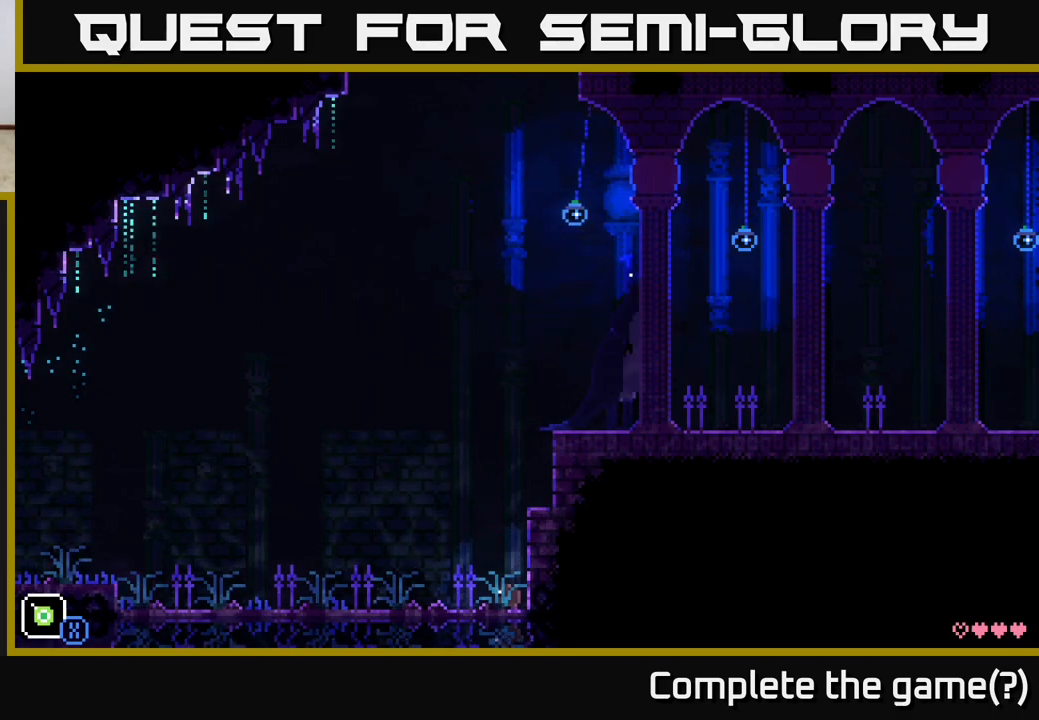
{"buttons": [], "left_stick": "center", "right_stick": "center", "events": []}
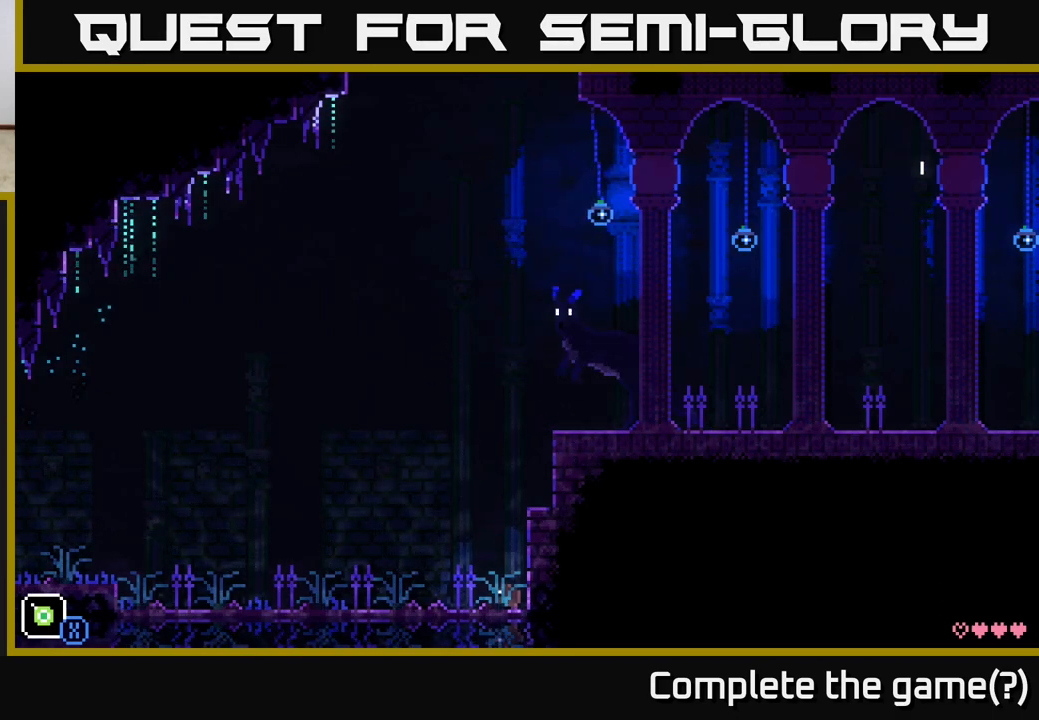
{"buttons": [], "left_stick": "center", "right_stick": "center", "events": []}
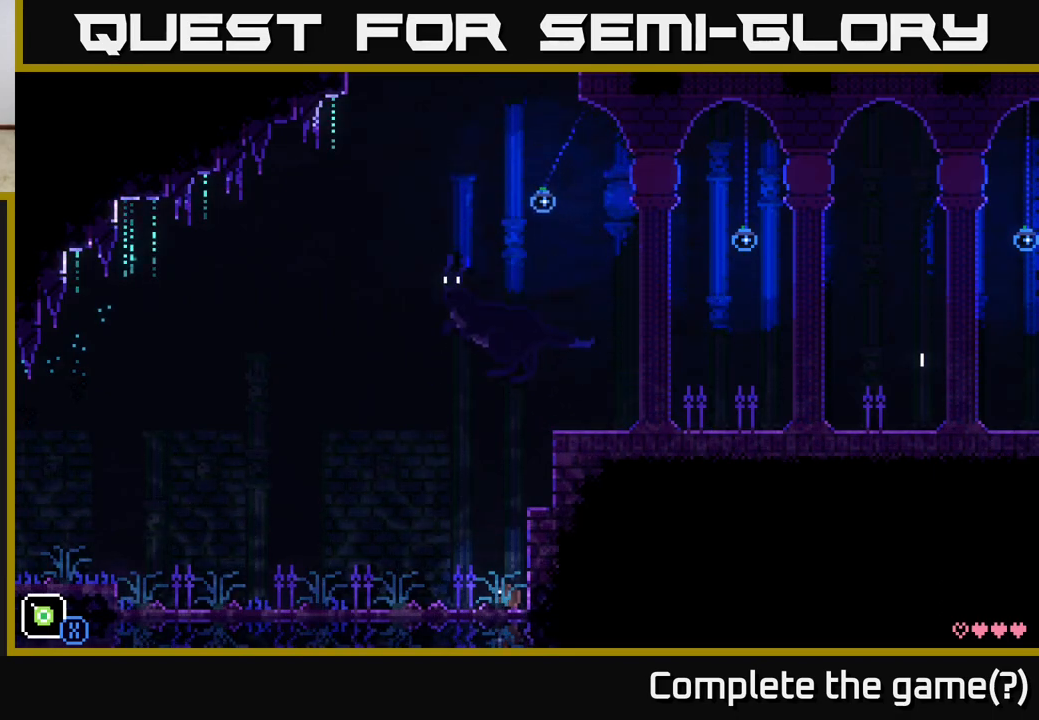
{"buttons": ["A"], "left_stick": "right", "right_stick": "center", "events": [[167, "left_stick", "right"], [333, "A", "down"]]}
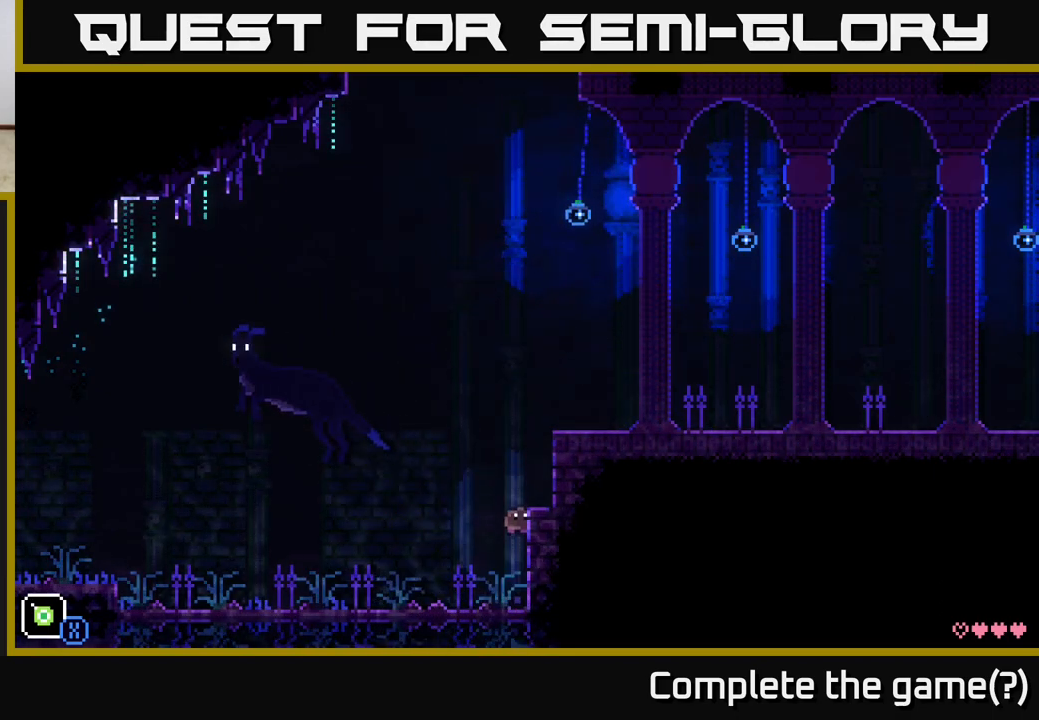
{"buttons": [], "left_stick": "right", "right_stick": "center", "events": [[350, "A", "up"]]}
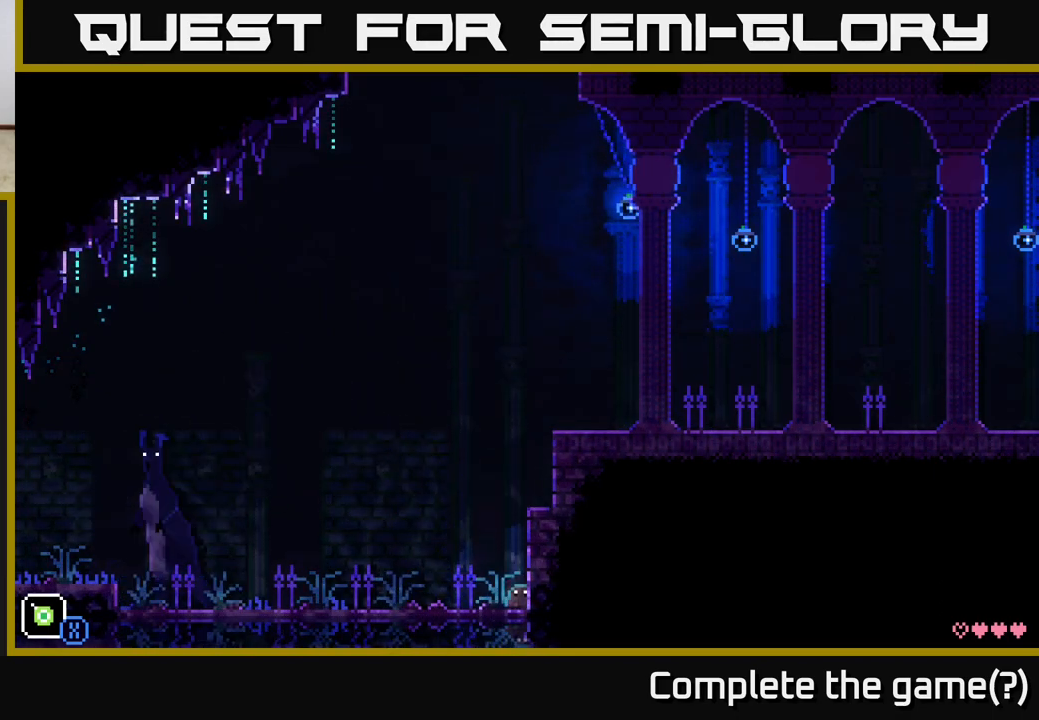
{"buttons": ["A"], "left_stick": "right", "right_stick": "center", "events": [[33, "A", "down"]]}
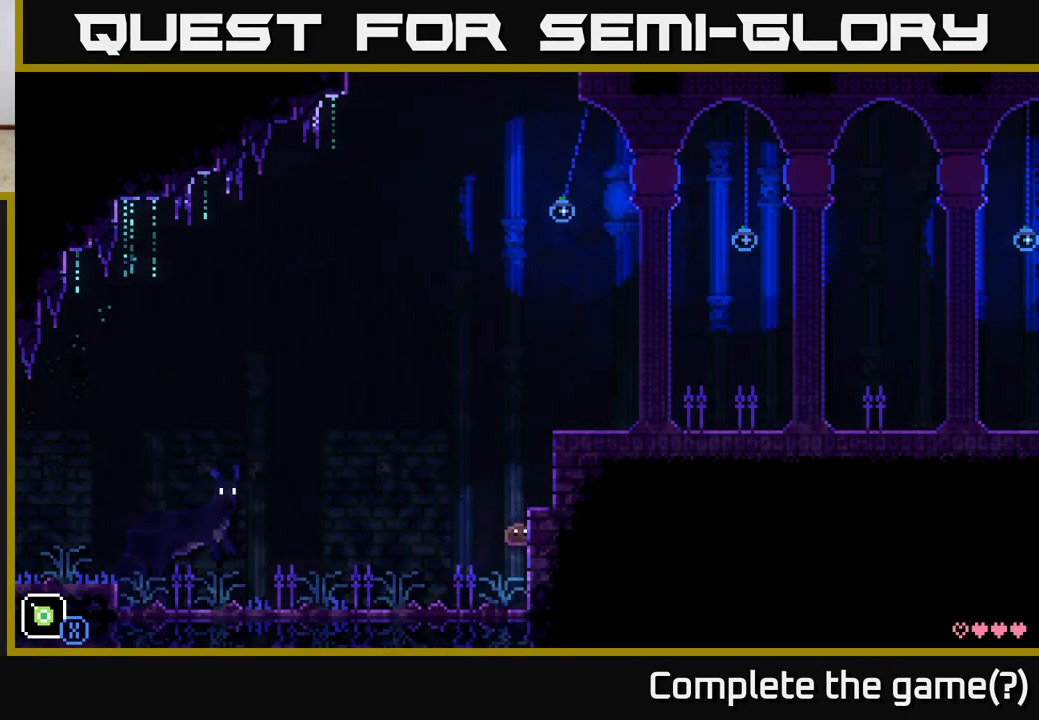
{"buttons": [], "left_stick": "up-left", "right_stick": "center", "events": [[50, "A", "up"], [167, "left_stick", "center"], [483, "left_stick", "up-left"]]}
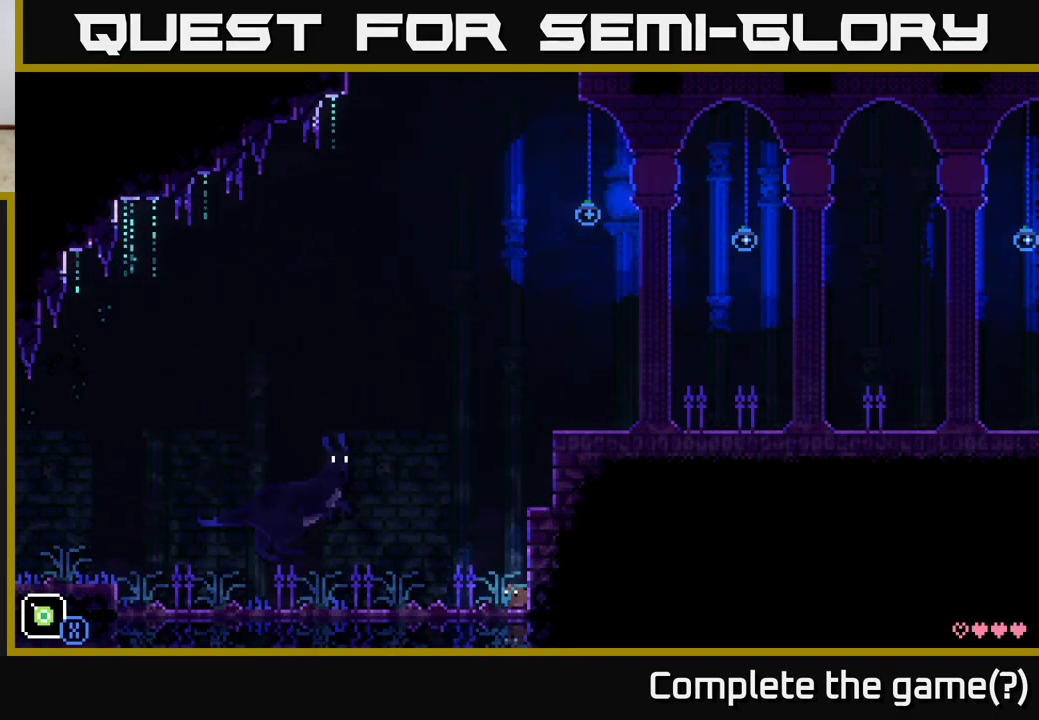
{"buttons": [], "left_stick": "center", "right_stick": "center", "events": [[17, "left_stick", "center"]]}
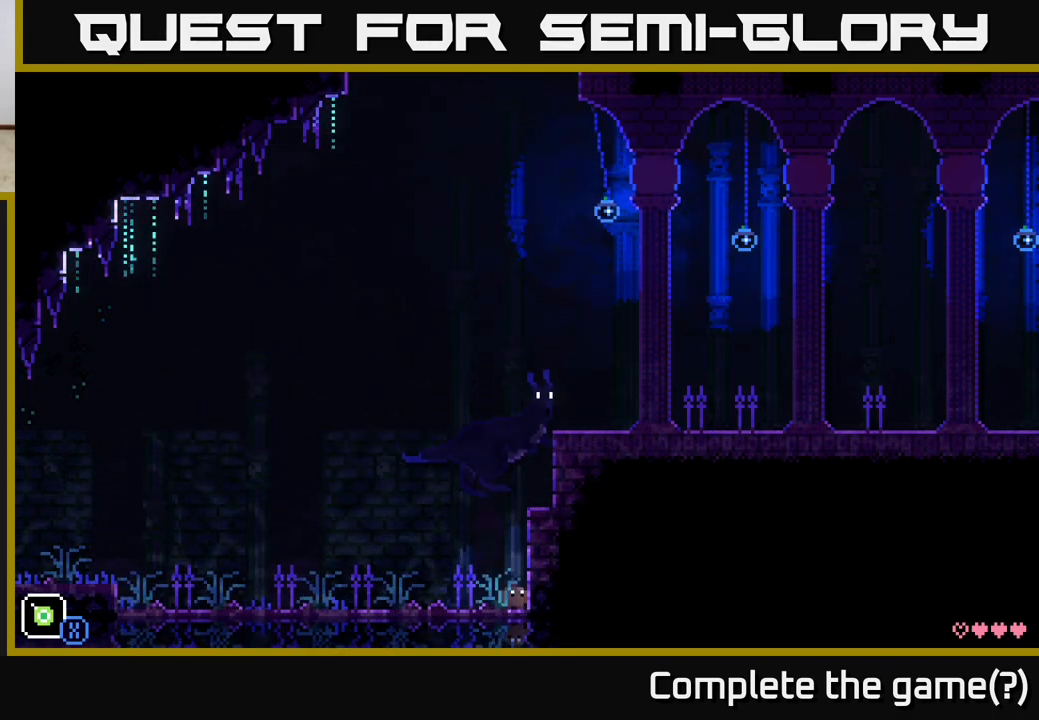
{"buttons": [], "left_stick": "center", "right_stick": "center", "events": []}
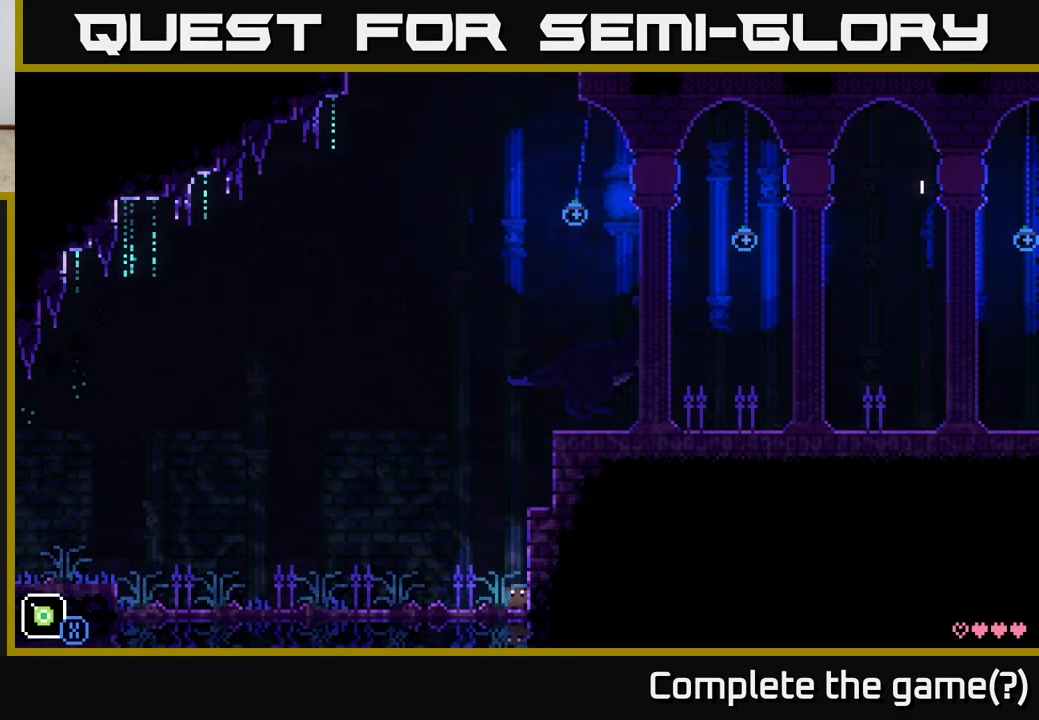
{"buttons": [], "left_stick": "center", "right_stick": "center", "events": []}
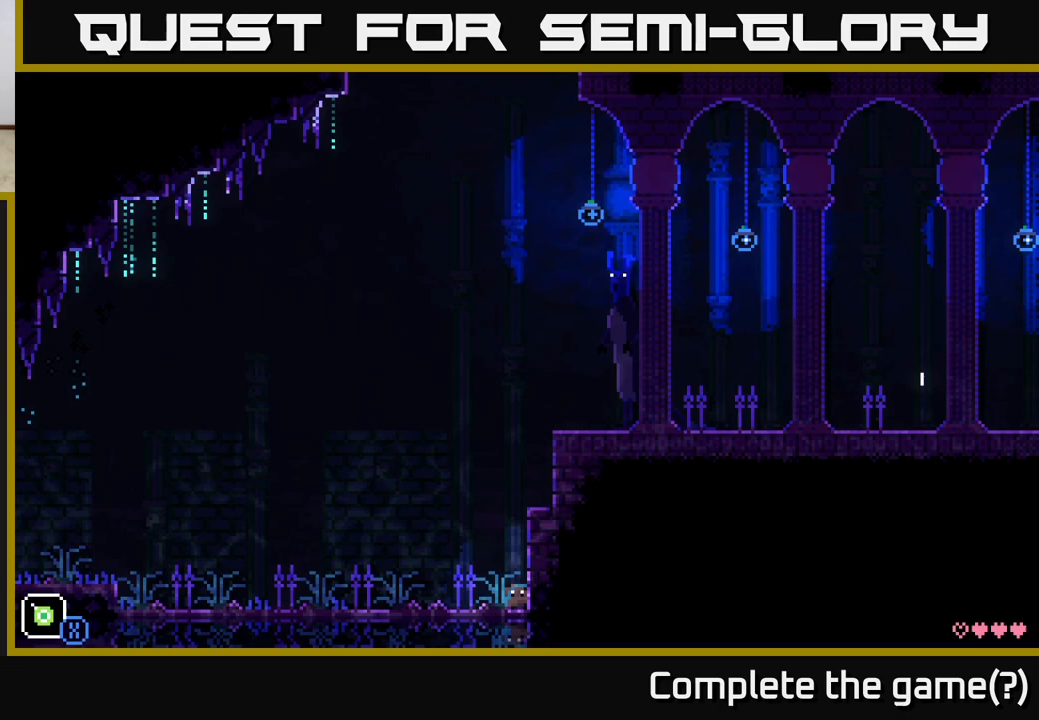
{"buttons": [], "left_stick": "center", "right_stick": "center", "events": []}
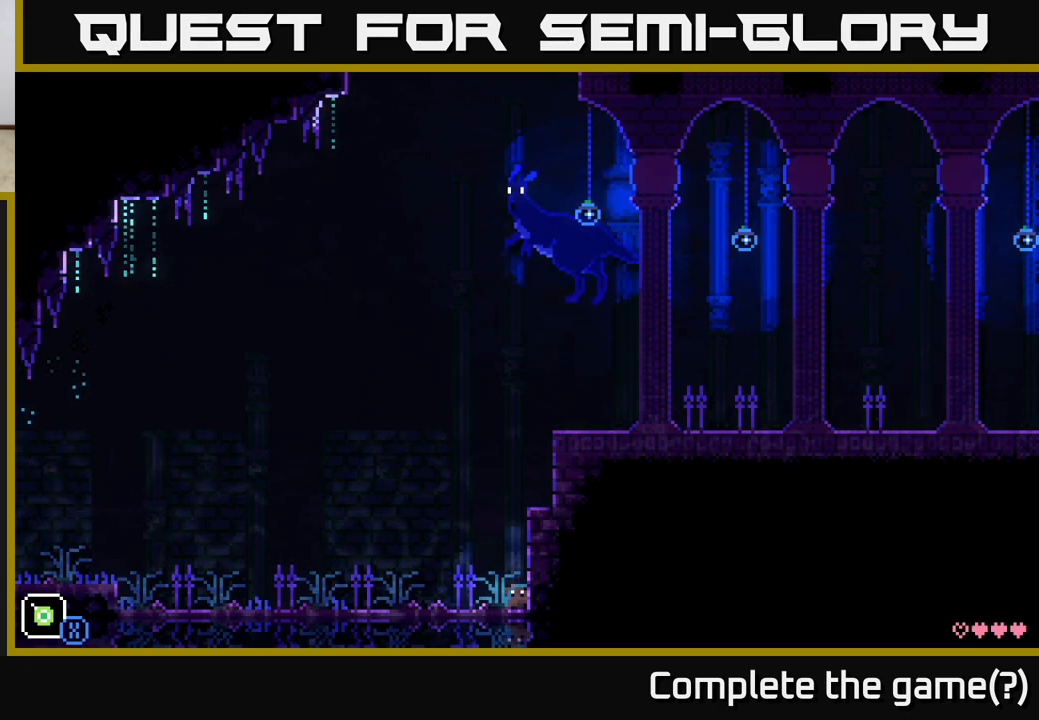
{"buttons": [], "left_stick": "center", "right_stick": "center", "events": []}
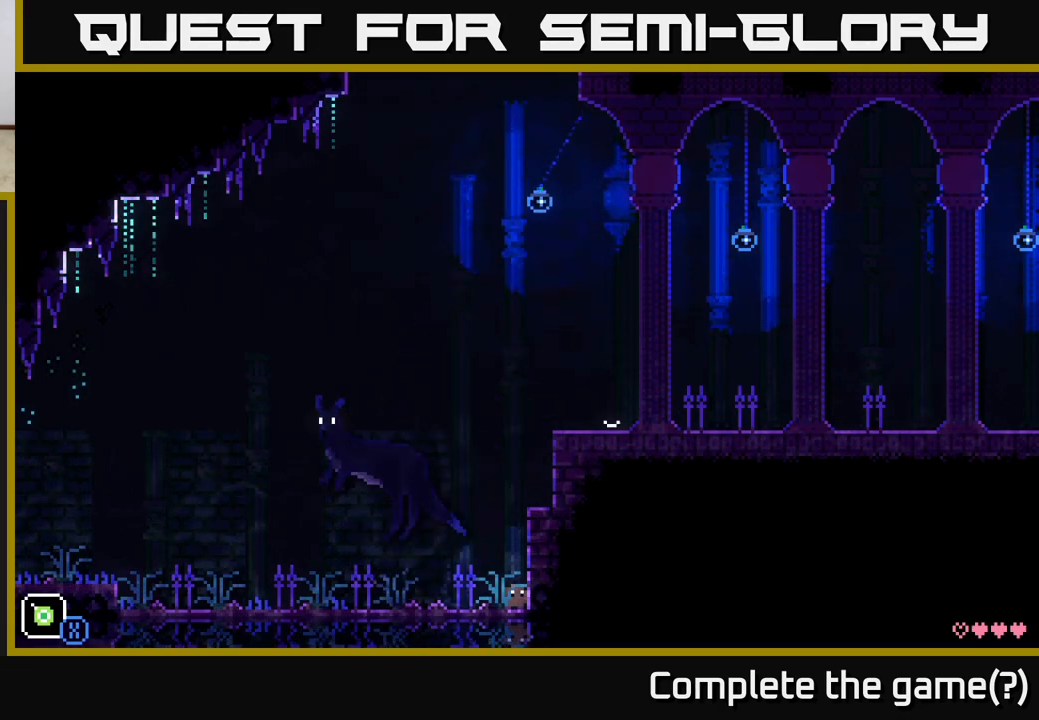
{"buttons": [], "left_stick": "center", "right_stick": "center", "events": []}
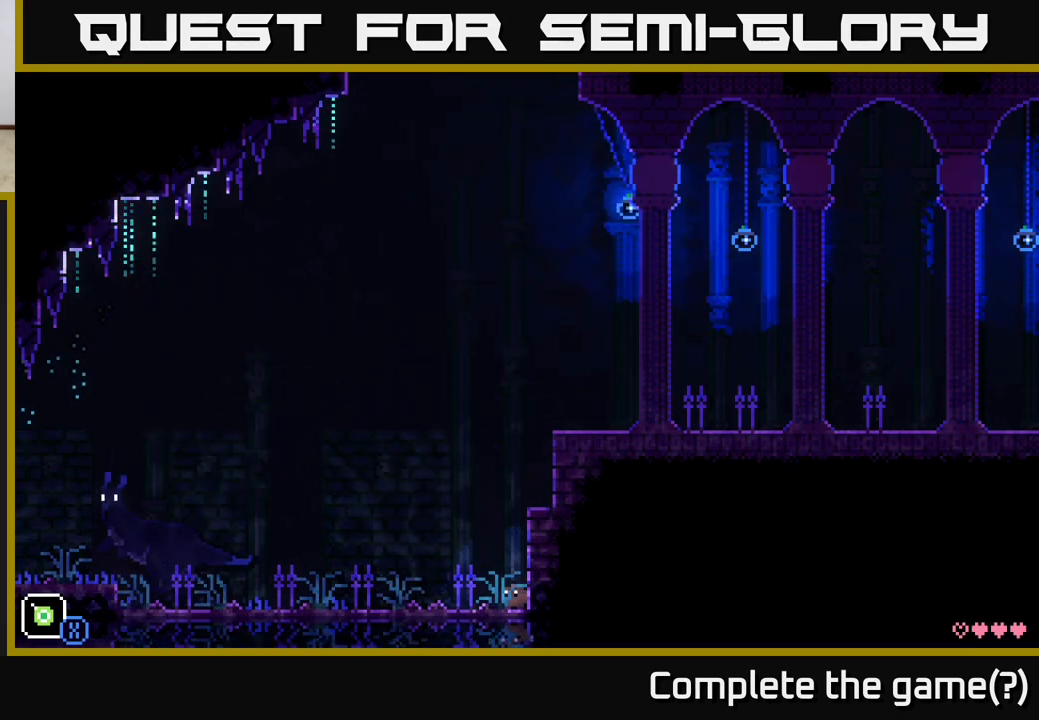
{"buttons": [], "left_stick": "center", "right_stick": "center", "events": []}
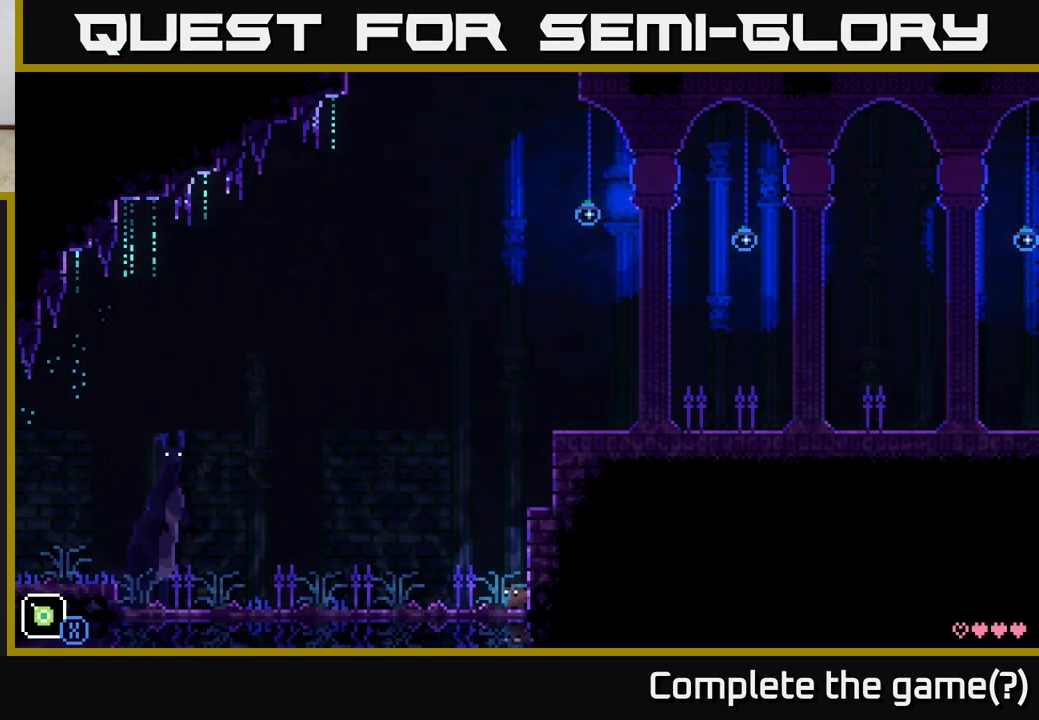
{"buttons": [], "left_stick": "center", "right_stick": "center", "events": []}